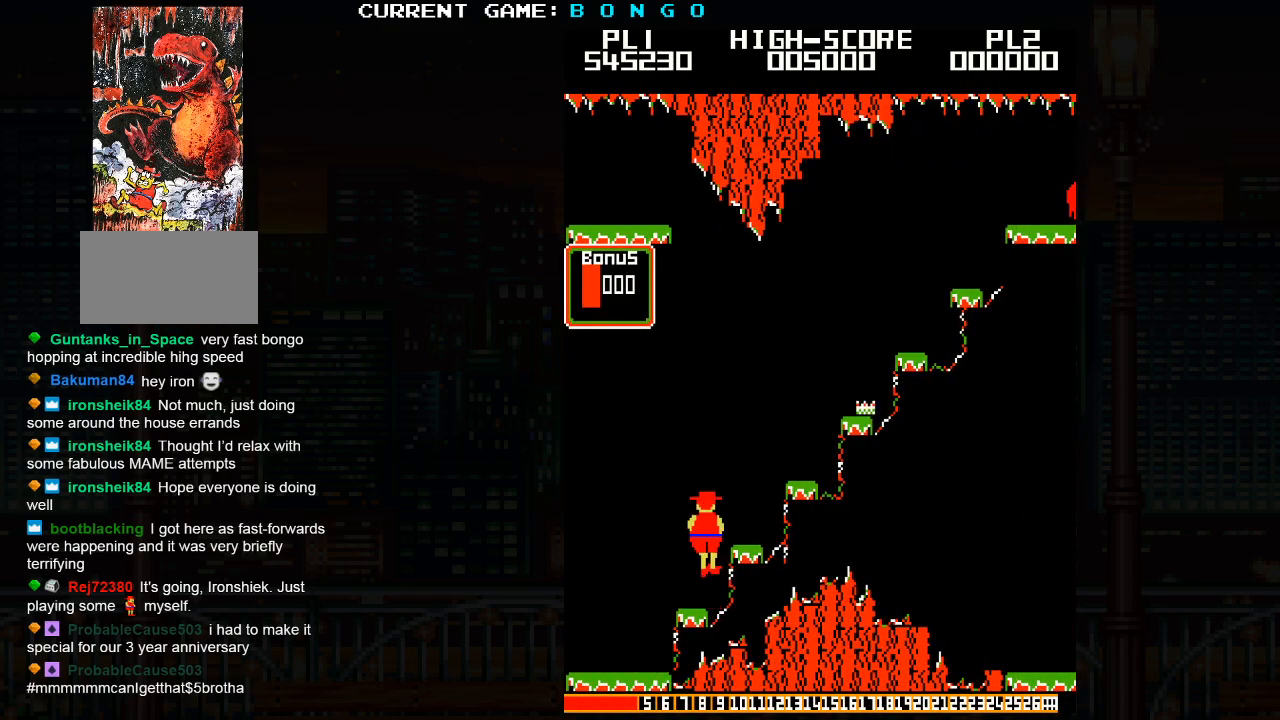
Gameplay with a controller (arcade stick); each line is a JSON object with the inputs held at the frame after it (dt_ms = milliseconds from this image to that frame). "events" lists button and stick changes between this image and that frame as [ms after this image, input, new state], when the widget could be followed in between. Not read: L3 R3.
{"dt_ms": 500, "buttons": ["SQUARE"], "left_stick": "center", "events": [[67, "left_stick", "right"], [100, "SQUARE", "up"], [250, "left_stick", "center"], [467, "SQUARE", "down"]]}
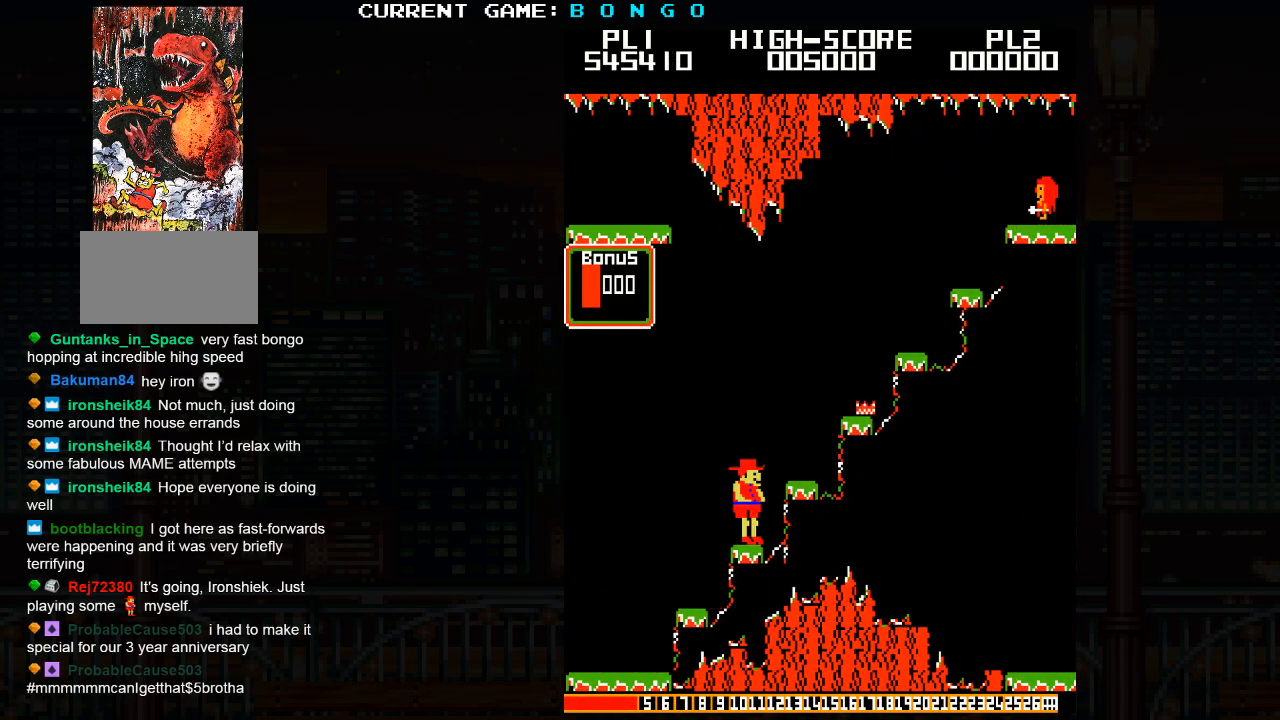
{"dt_ms": 500, "buttons": [], "left_stick": "center", "events": [[33, "left_stick", "right"], [100, "SQUARE", "up"], [300, "left_stick", "center"]]}
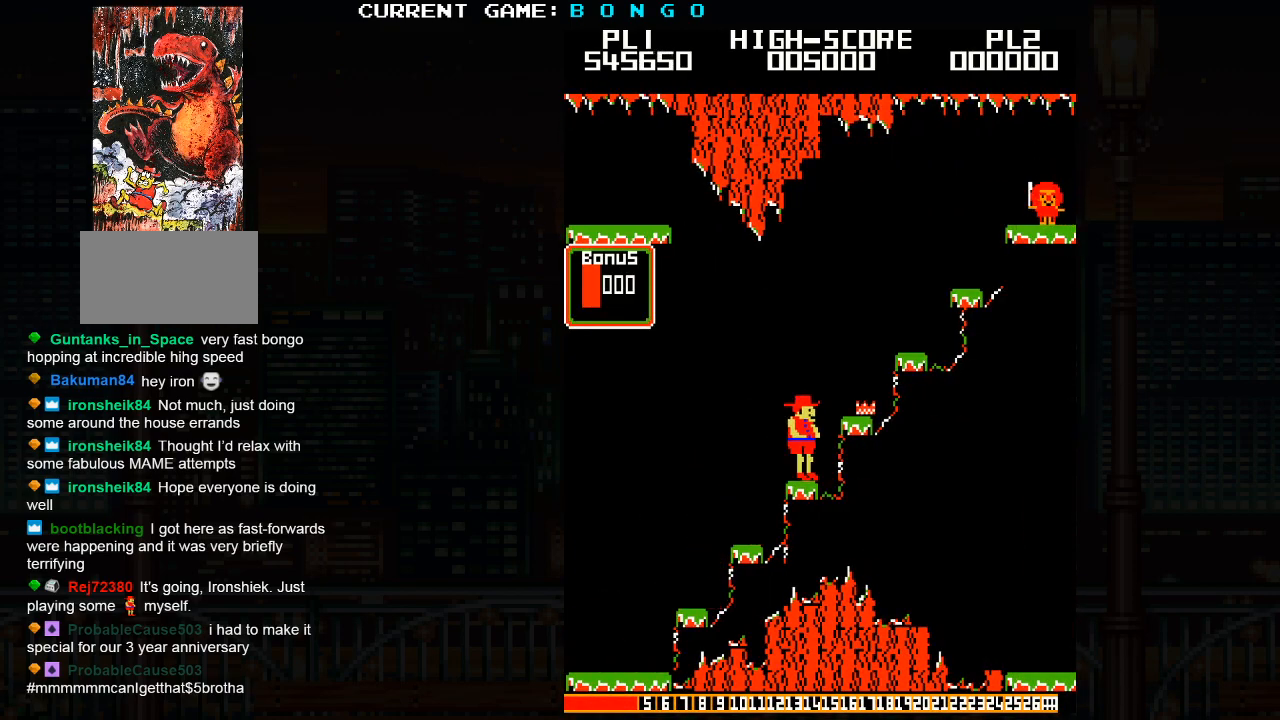
{"dt_ms": 500, "buttons": [], "left_stick": "center", "events": [[17, "SQUARE", "down"], [50, "left_stick", "right"], [133, "SQUARE", "up"], [350, "left_stick", "center"]]}
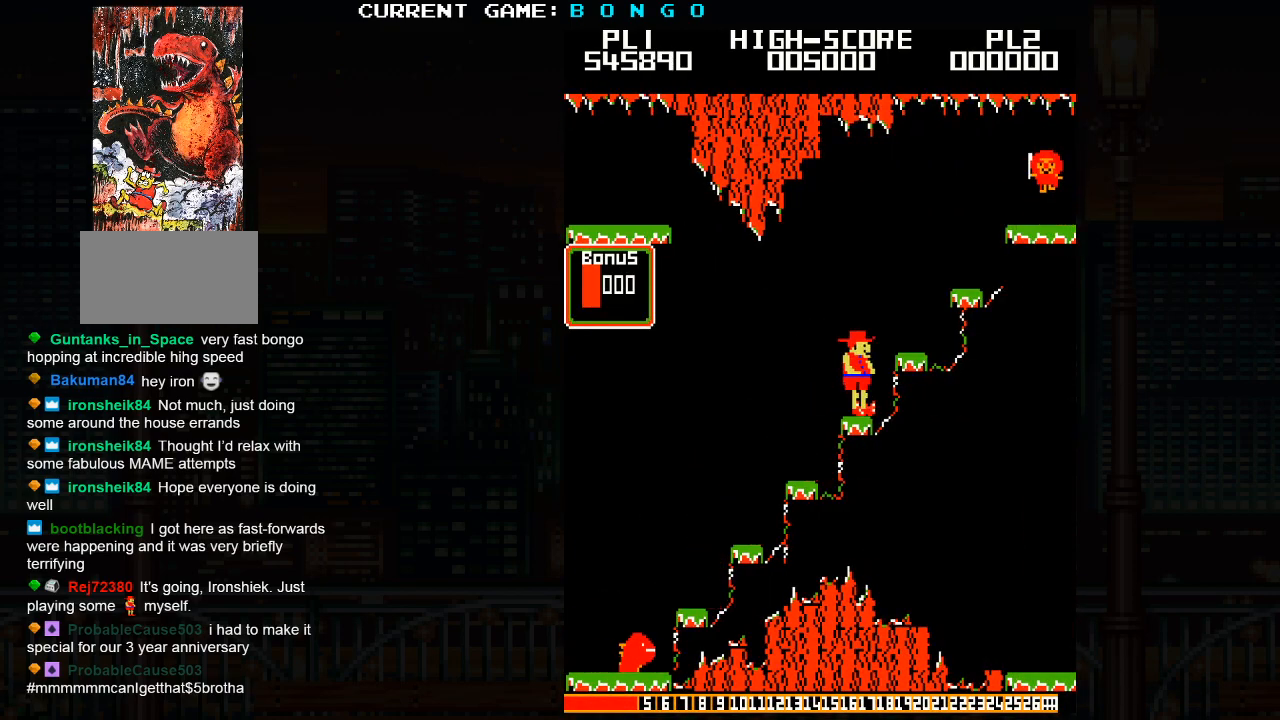
{"dt_ms": 500, "buttons": [], "left_stick": "center", "events": [[167, "left_stick", "right"], [250, "left_stick", "center"]]}
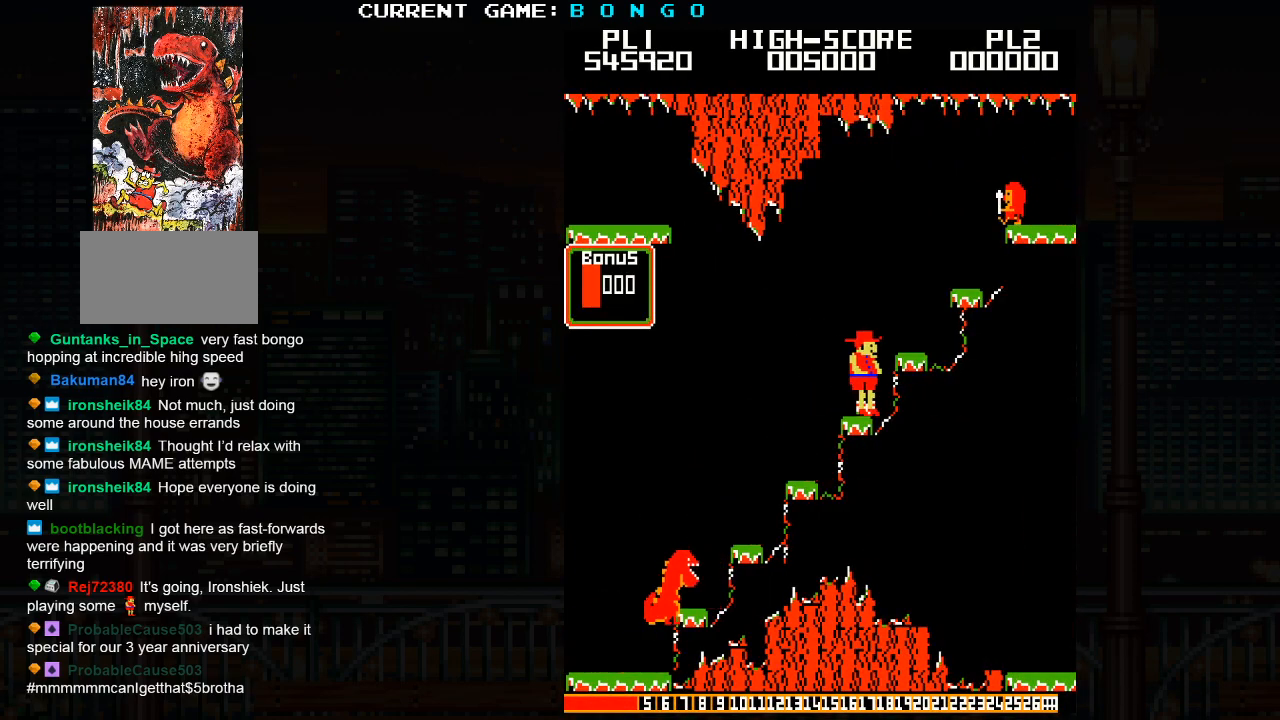
{"dt_ms": 500, "buttons": [], "left_stick": "right", "events": [[50, "left_stick", "right"], [117, "left_stick", "center"], [317, "SQUARE", "down"], [433, "SQUARE", "up"], [433, "left_stick", "right"]]}
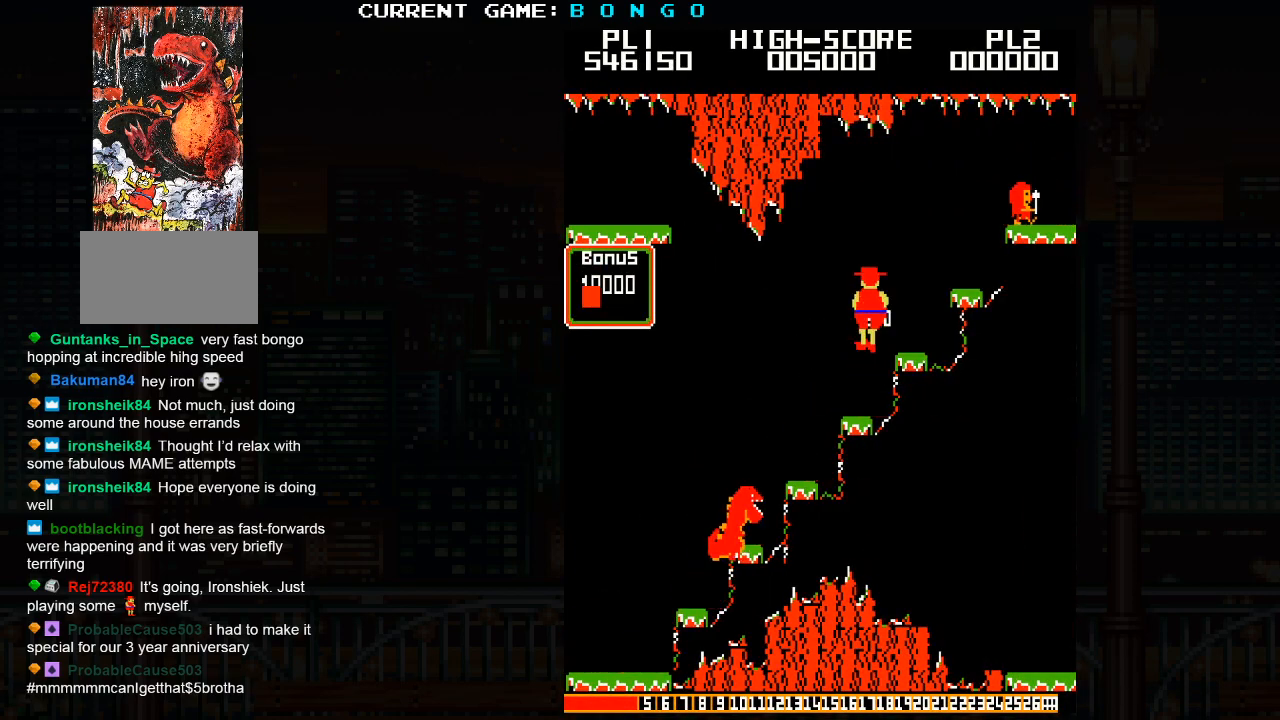
{"dt_ms": 500, "buttons": [], "left_stick": "right", "events": [[133, "left_stick", "center"], [317, "SQUARE", "down"], [367, "left_stick", "right"], [433, "SQUARE", "up"]]}
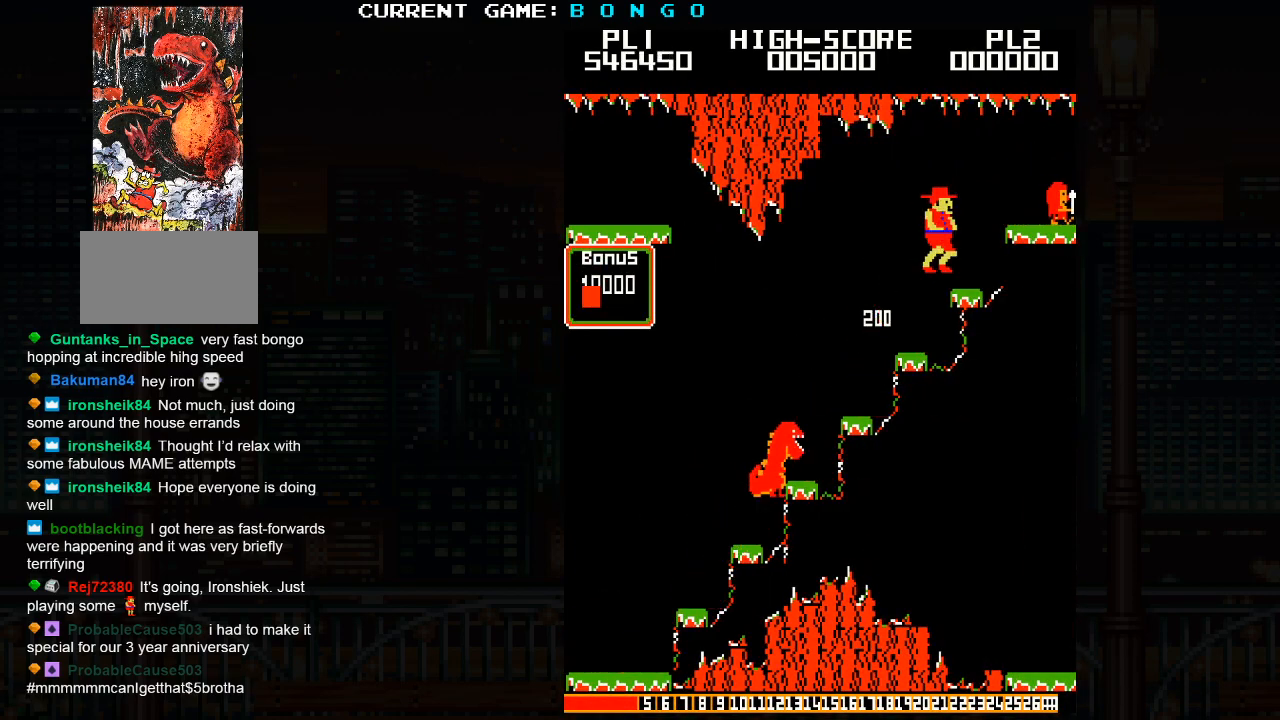
{"dt_ms": 1000, "buttons": [], "left_stick": "center"}
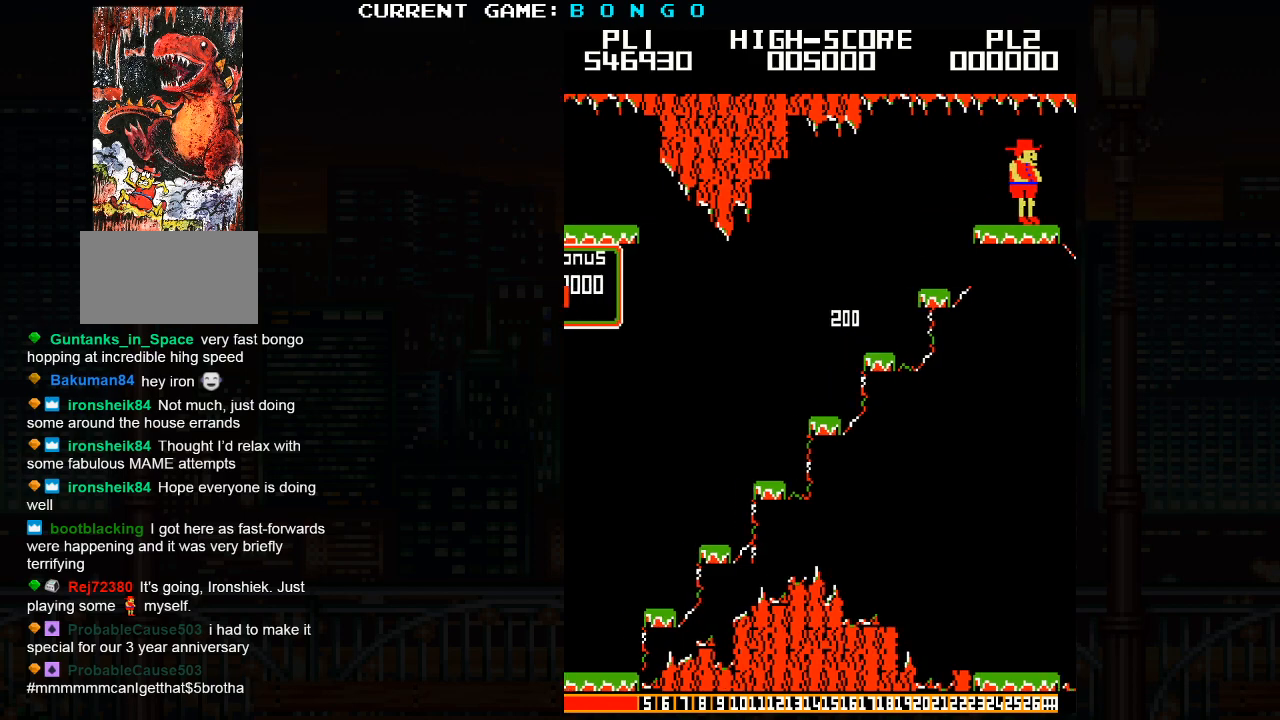
{"dt_ms": 500, "buttons": [], "left_stick": "center", "events": []}
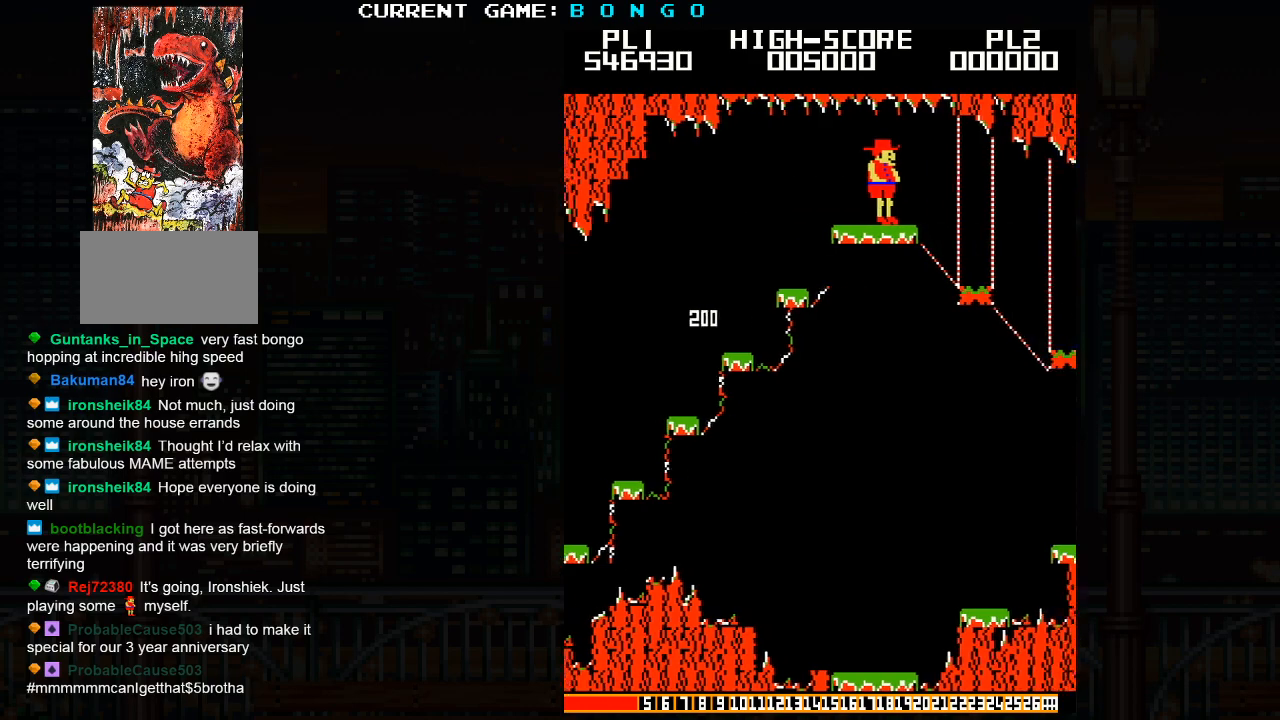
{"dt_ms": 500, "buttons": [], "left_stick": "center", "events": []}